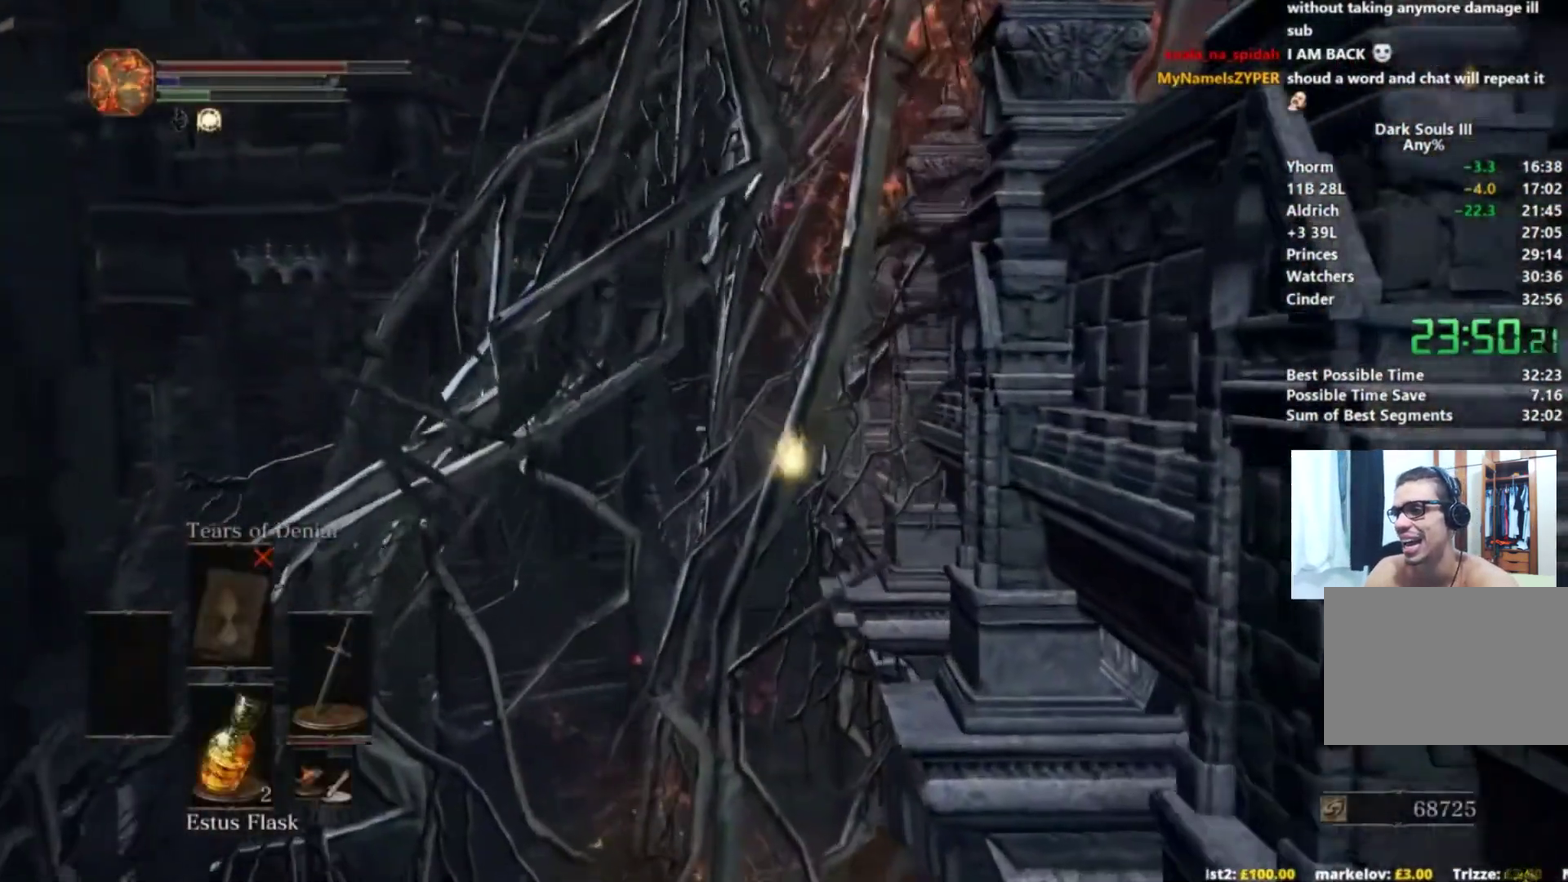
Gameplay with a controller (Xbox layout); each line is a JSON object with the inputs held at the frame after it. "button_events" lists button changes between this image and that frame as [ms after this image, input, new state], when the widget could be followed in between (sticks are given only as held states). Not read: L1 L2 R1 R2 START.
{"buttons": ["B"], "left_stick": "up", "right_stick": "center", "button_events": []}
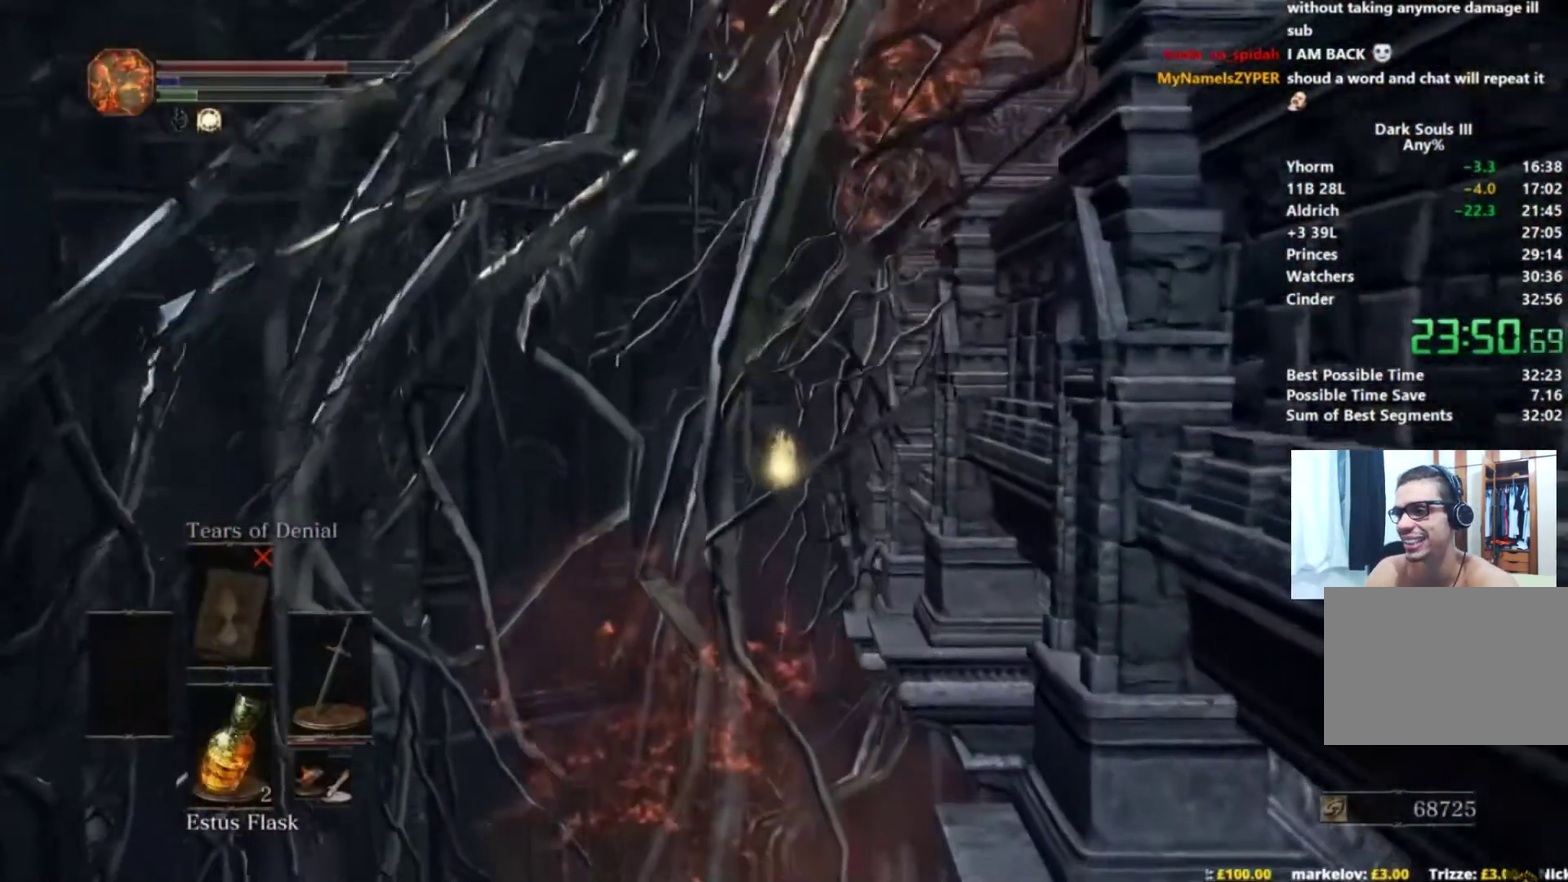
{"buttons": ["B"], "left_stick": "up", "right_stick": "center", "button_events": []}
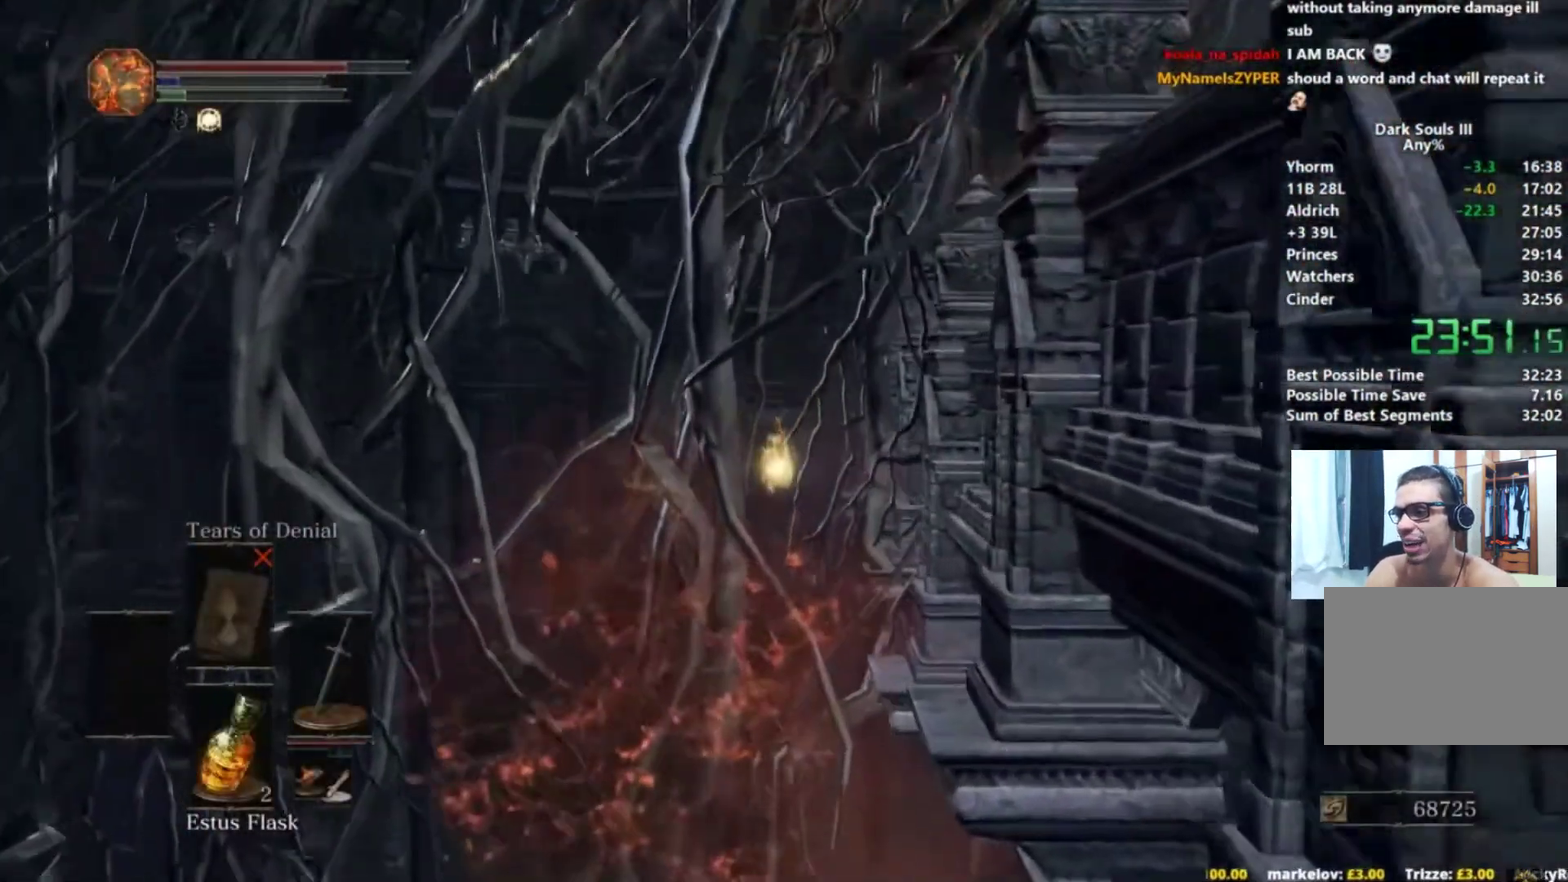
{"buttons": ["B"], "left_stick": "up", "right_stick": "center", "button_events": []}
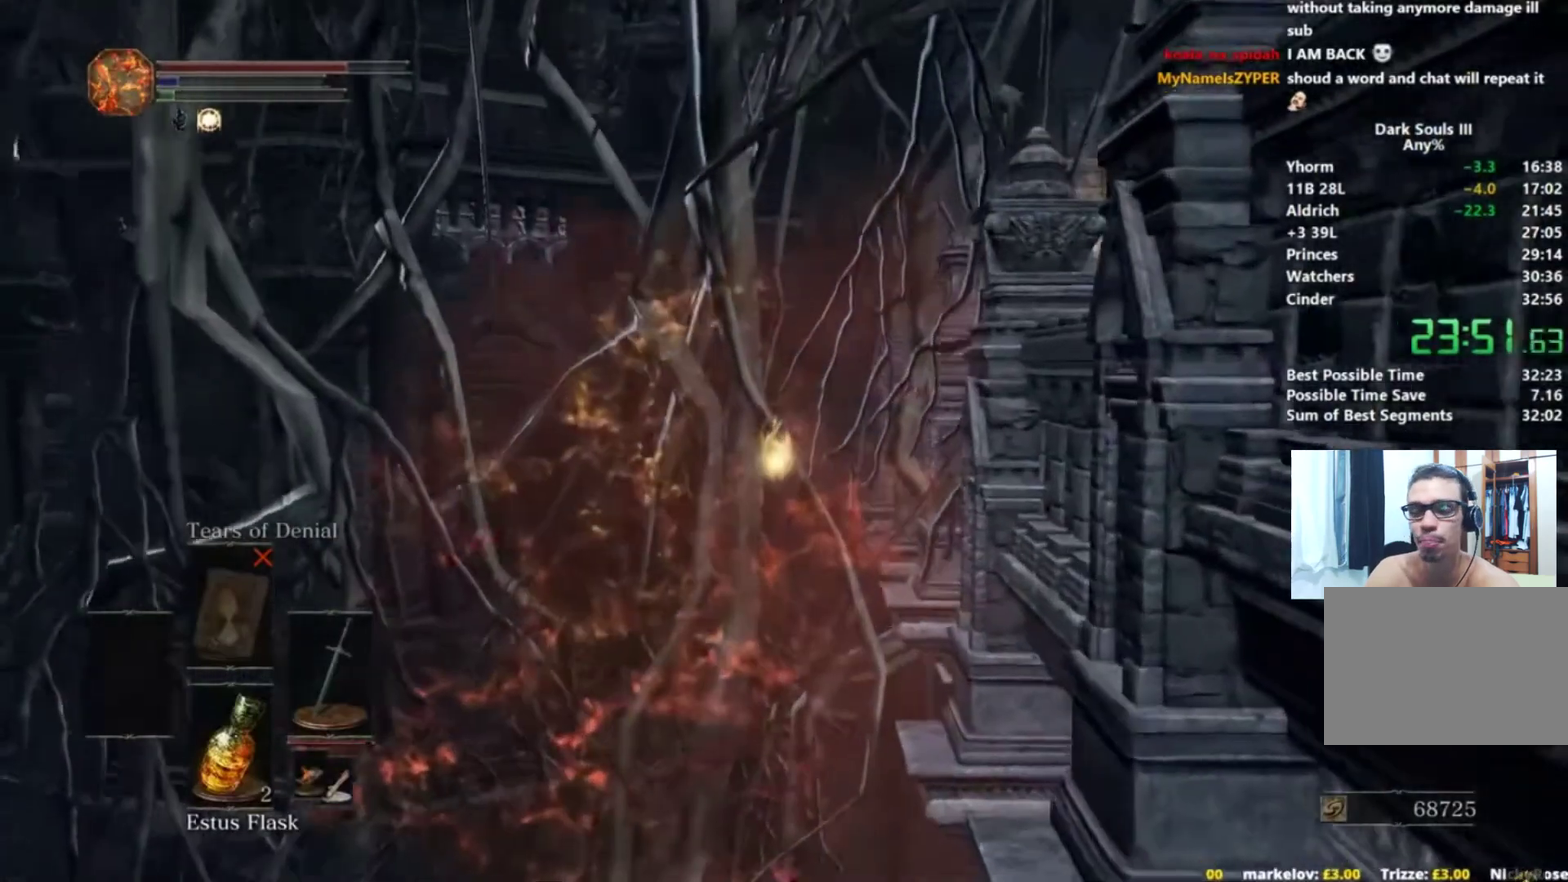
{"buttons": ["B"], "left_stick": "up", "right_stick": "center", "button_events": []}
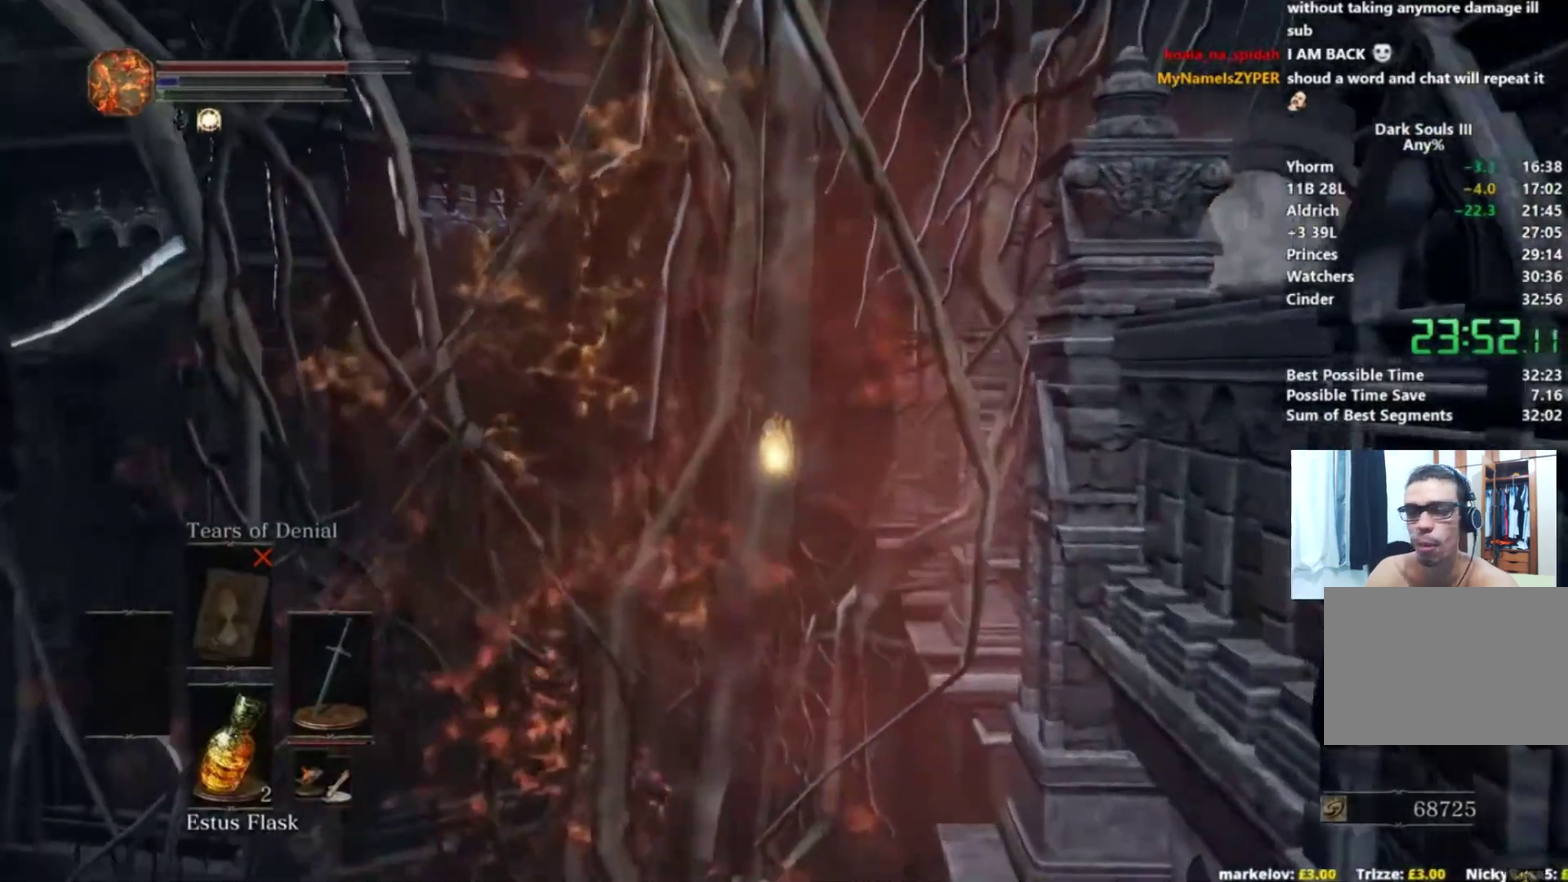
{"buttons": ["B"], "left_stick": "up", "right_stick": "center", "button_events": []}
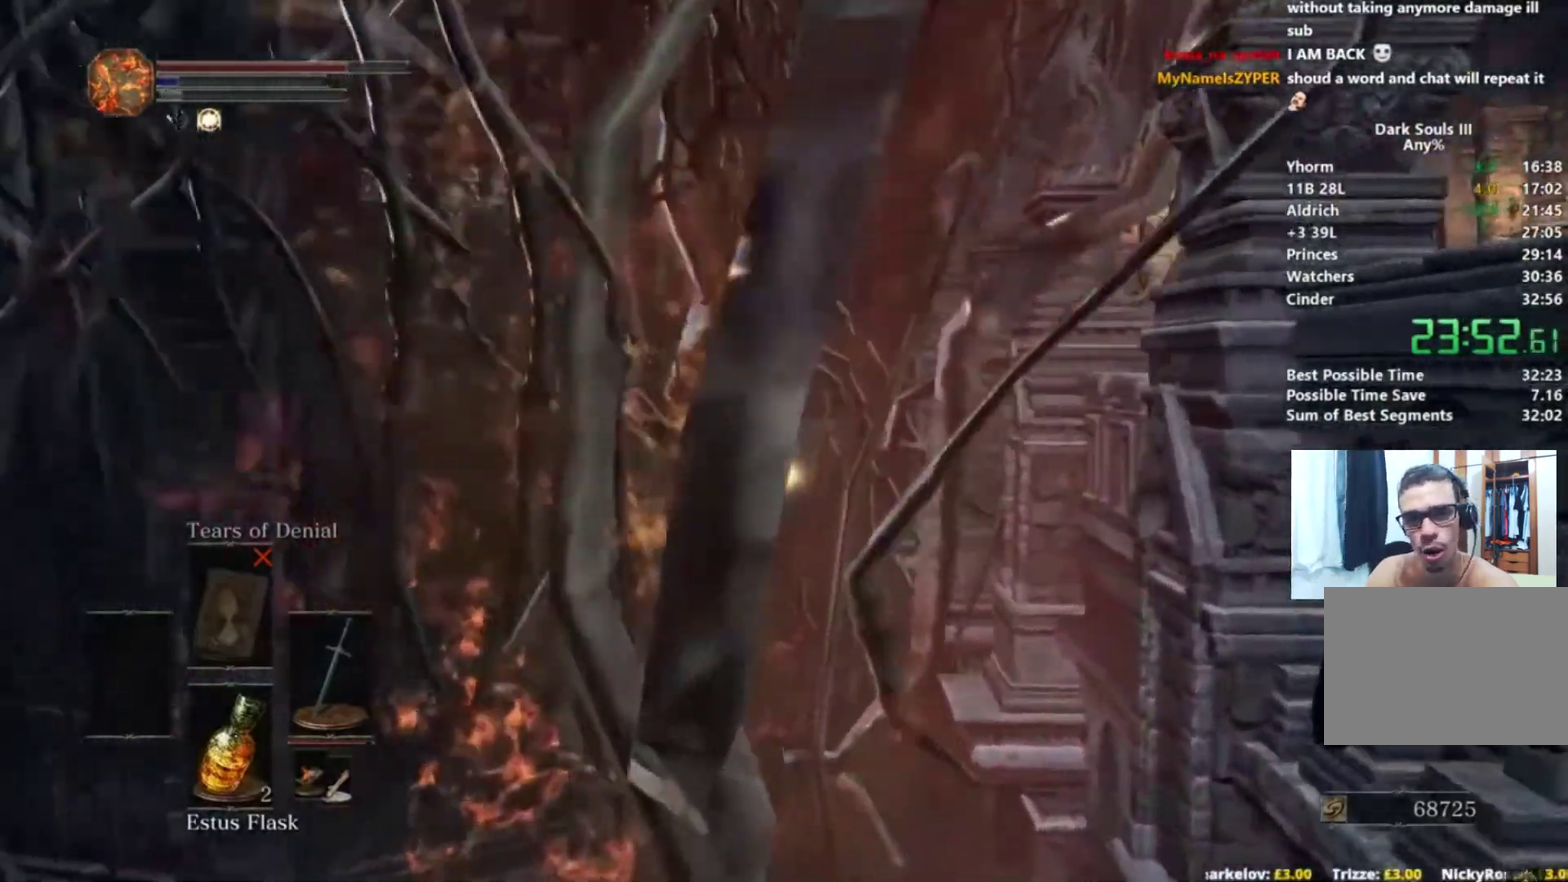
{"buttons": ["B"], "left_stick": "up", "right_stick": "center", "button_events": []}
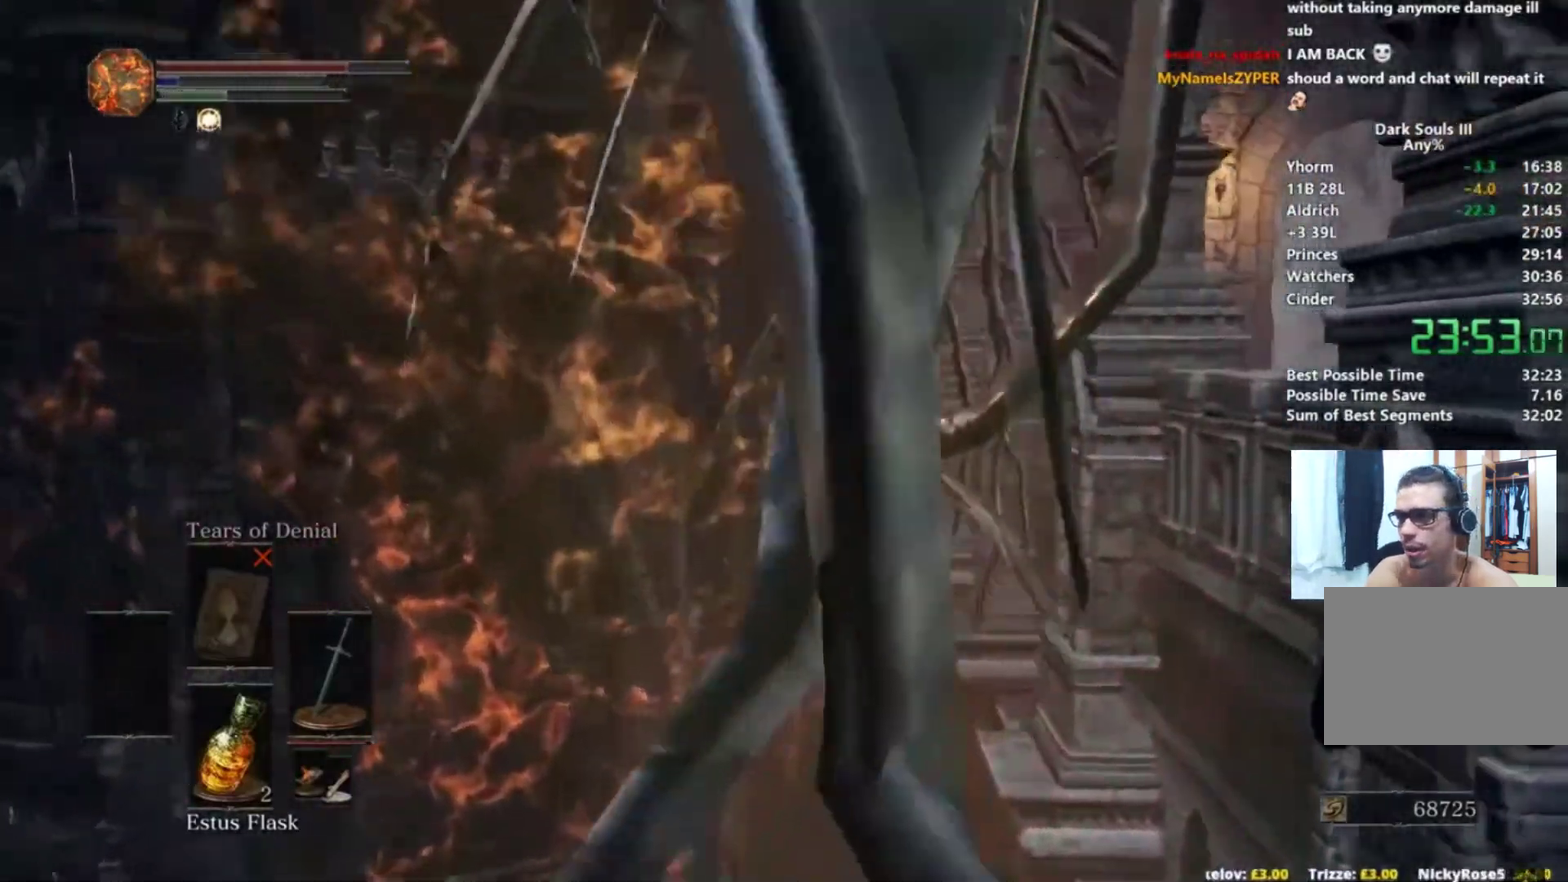
{"buttons": ["B"], "left_stick": "up", "right_stick": "center", "button_events": []}
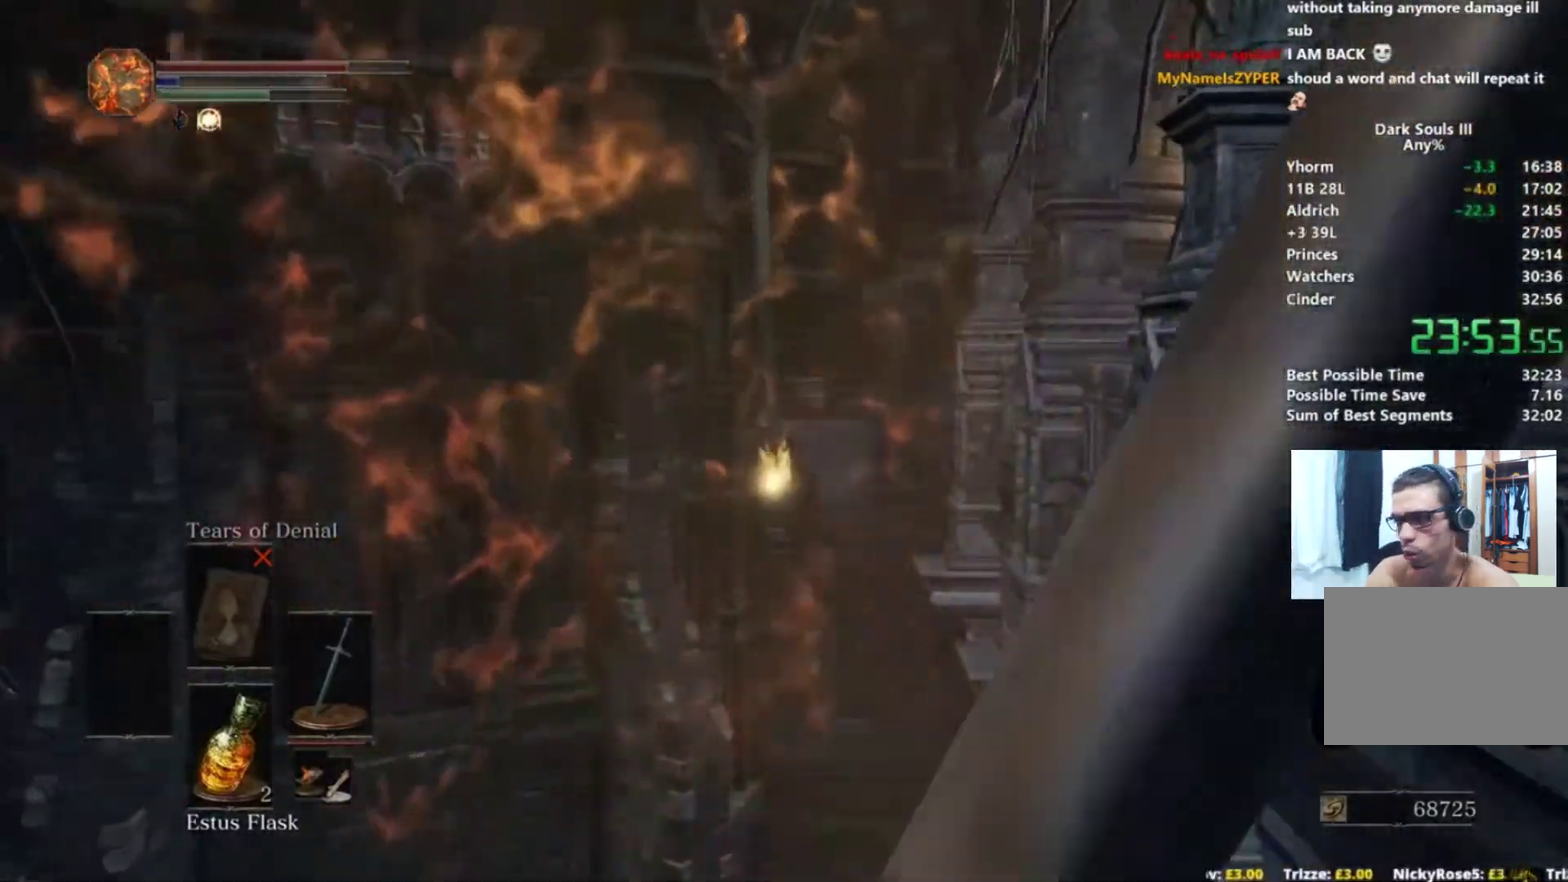
{"buttons": ["B"], "left_stick": "up", "right_stick": "center", "button_events": []}